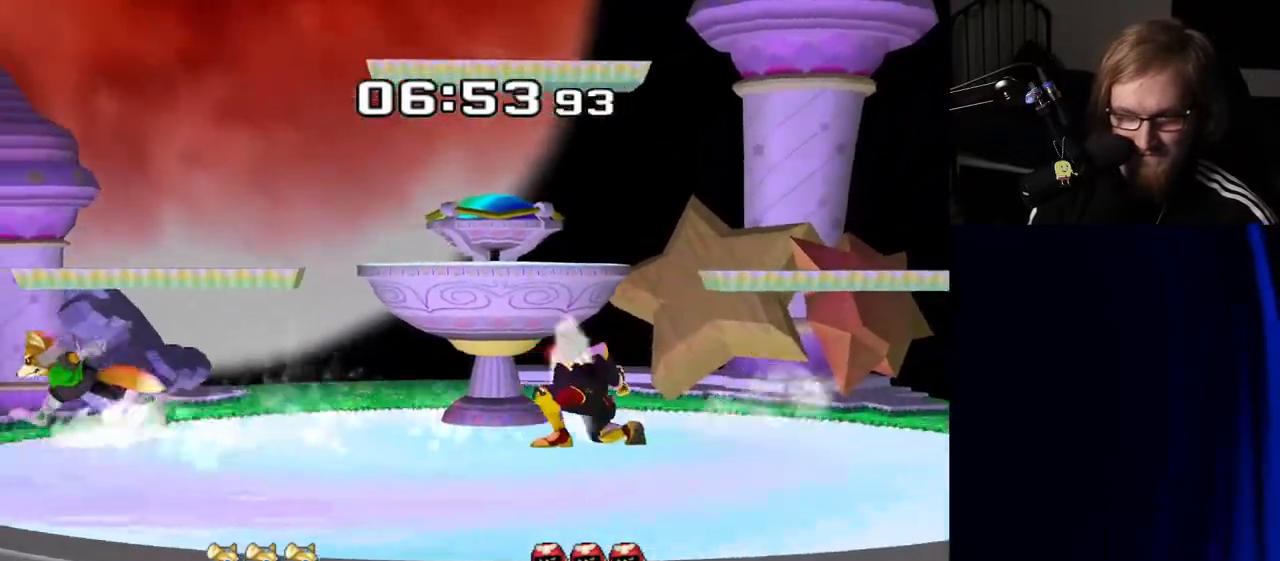
Gameplay with a controller (Nintendo layout); each line is a JSON object with the inputs held at the frame after it. "events" lists button and stick changes between this image and that frame as [ms after this image, input, new state], when the widget could be followed in between. Not read: L3 R3.
{"buttons": [], "left_stick": "left", "right_stick": "center", "events": [[17, "Y", "up"], [67, "left_stick", "center"], [100, "R1", "up"], [200, "left_stick", "right"], [300, "left_stick", "left"], [383, "left_stick", "right"], [500, "left_stick", "left"]]}
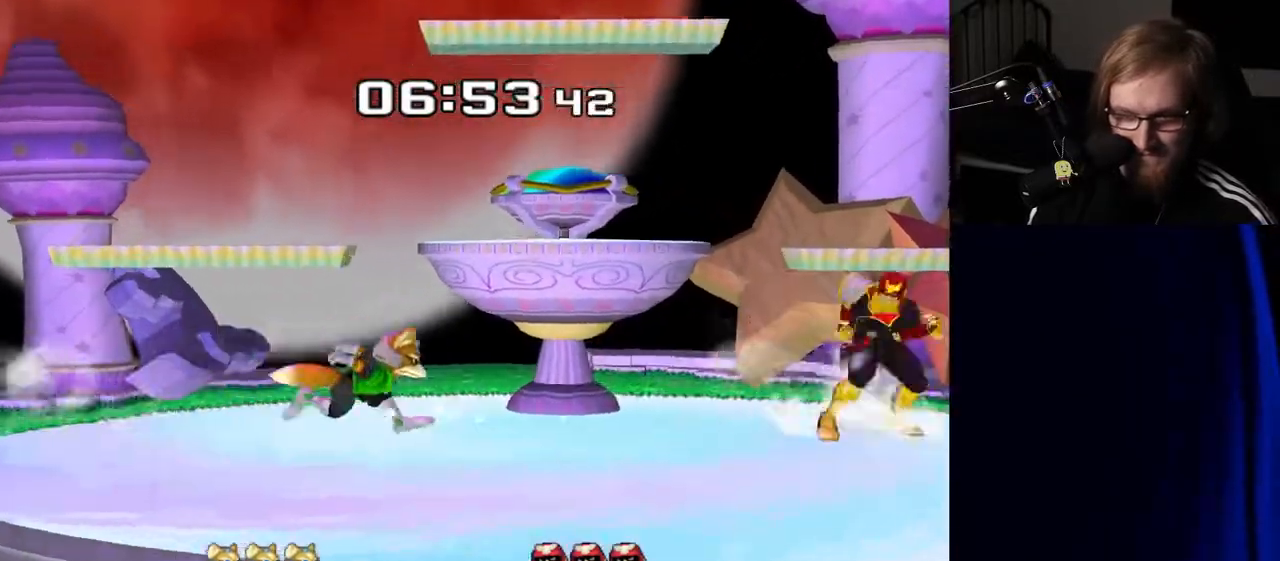
{"buttons": [], "left_stick": "center", "right_stick": "center", "events": [[83, "left_stick", "right"], [200, "left_stick", "left"], [300, "left_stick", "right"], [467, "left_stick", "center"]]}
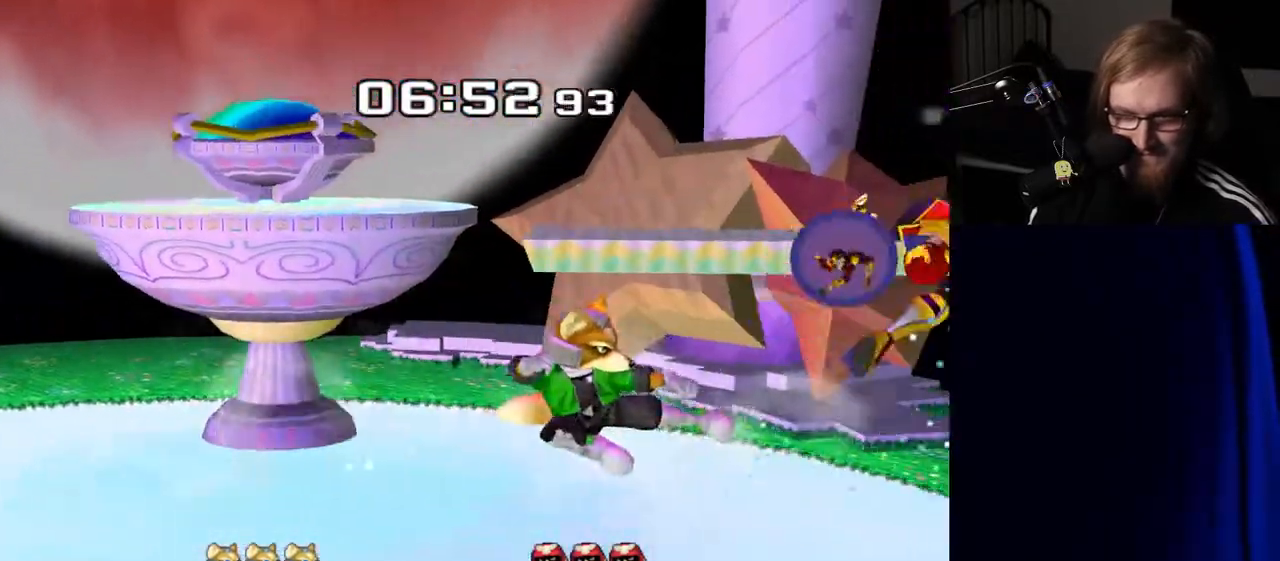
{"buttons": [], "left_stick": "left", "right_stick": "center", "events": [[233, "left_stick", "left"]]}
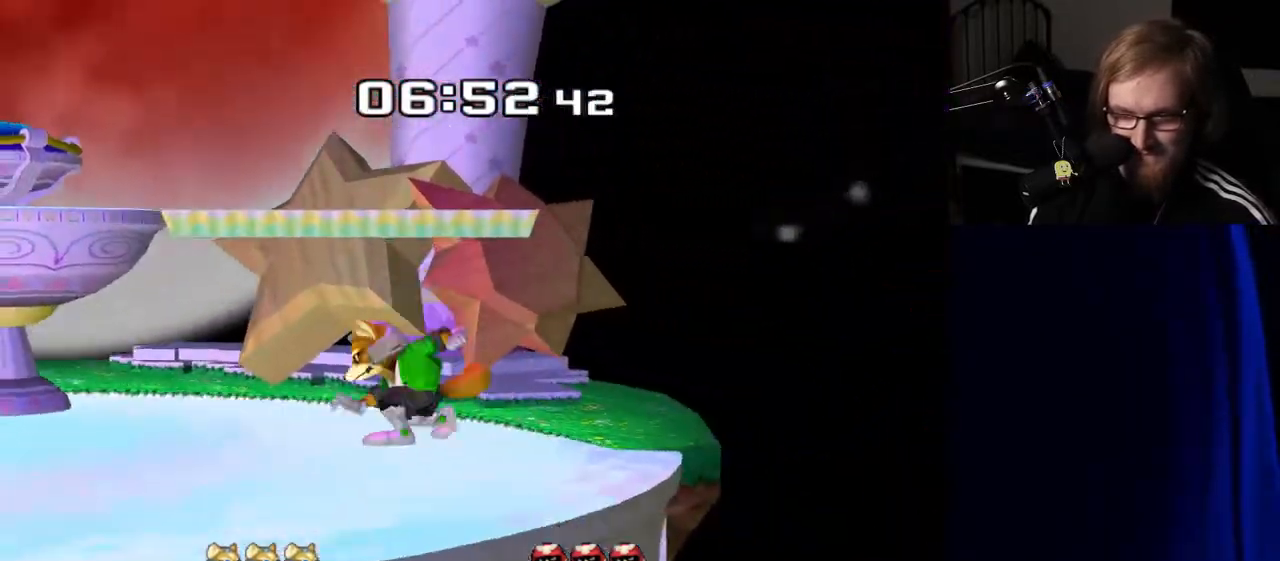
{"buttons": ["R1"], "left_stick": "up-left", "right_stick": "center", "events": [[50, "Y", "down"], [150, "A", "down"], [200, "Y", "up"], [267, "A", "up"], [450, "left_stick", "up-left"], [467, "R1", "down"]]}
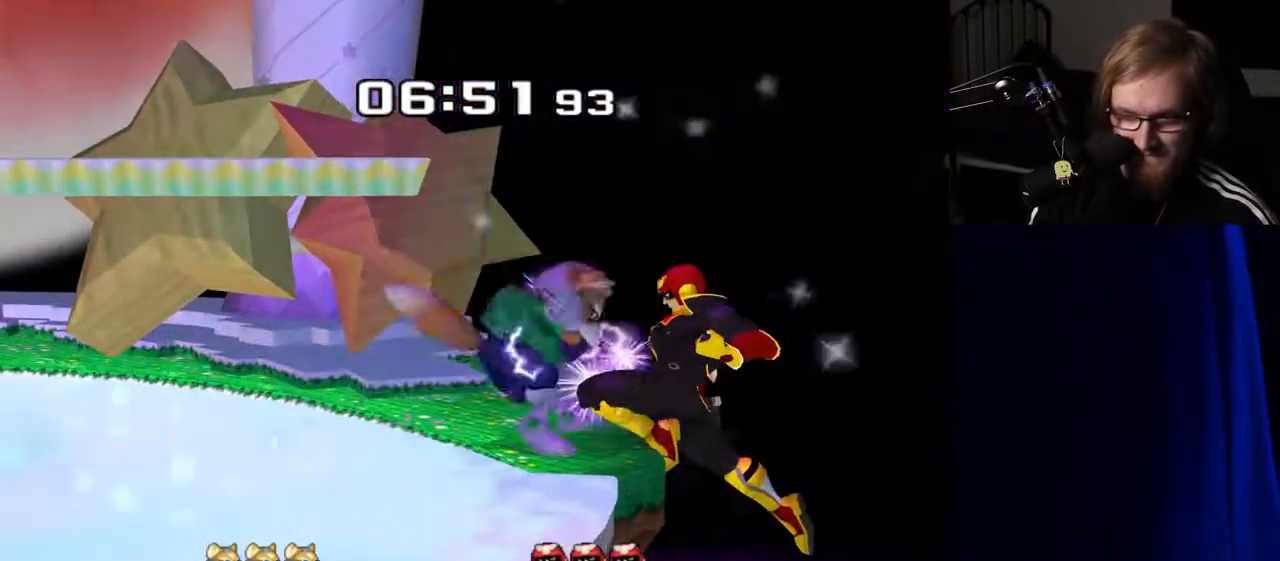
{"buttons": ["B"], "left_stick": "up-left", "right_stick": "center", "events": [[83, "R1", "up"], [450, "B", "down"]]}
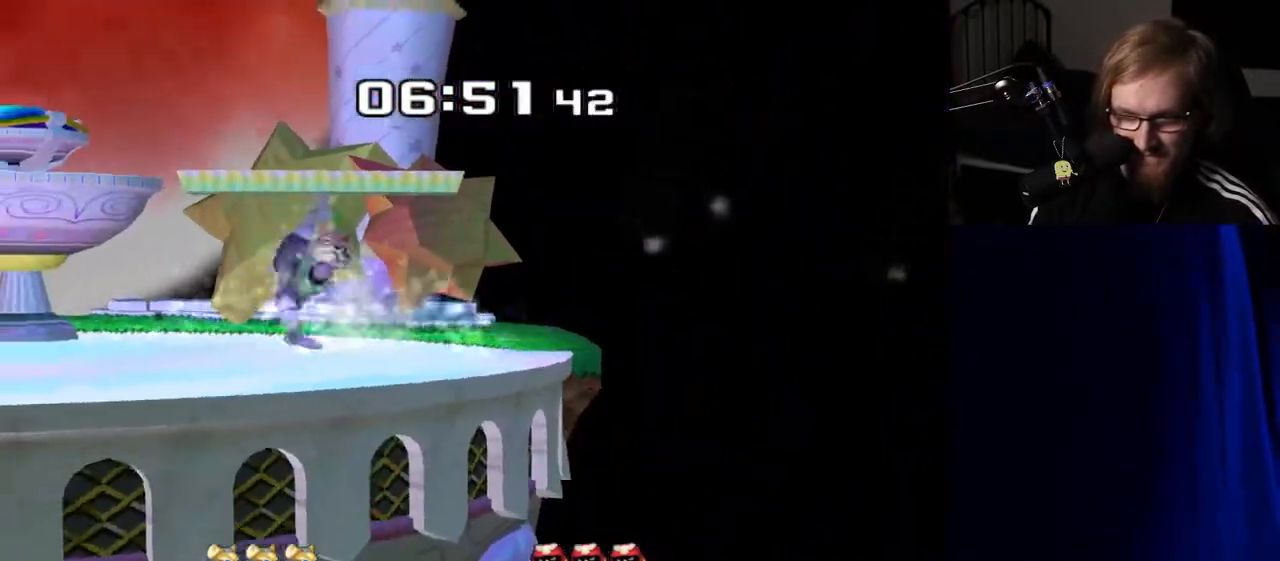
{"buttons": ["R1"], "left_stick": "right", "right_stick": "left", "events": [[17, "B", "up"], [100, "B", "down"], [183, "B", "up"], [233, "B", "down"], [317, "B", "up"], [367, "left_stick", "down-left"], [383, "right_stick", "left"], [417, "R1", "down"], [500, "left_stick", "right"]]}
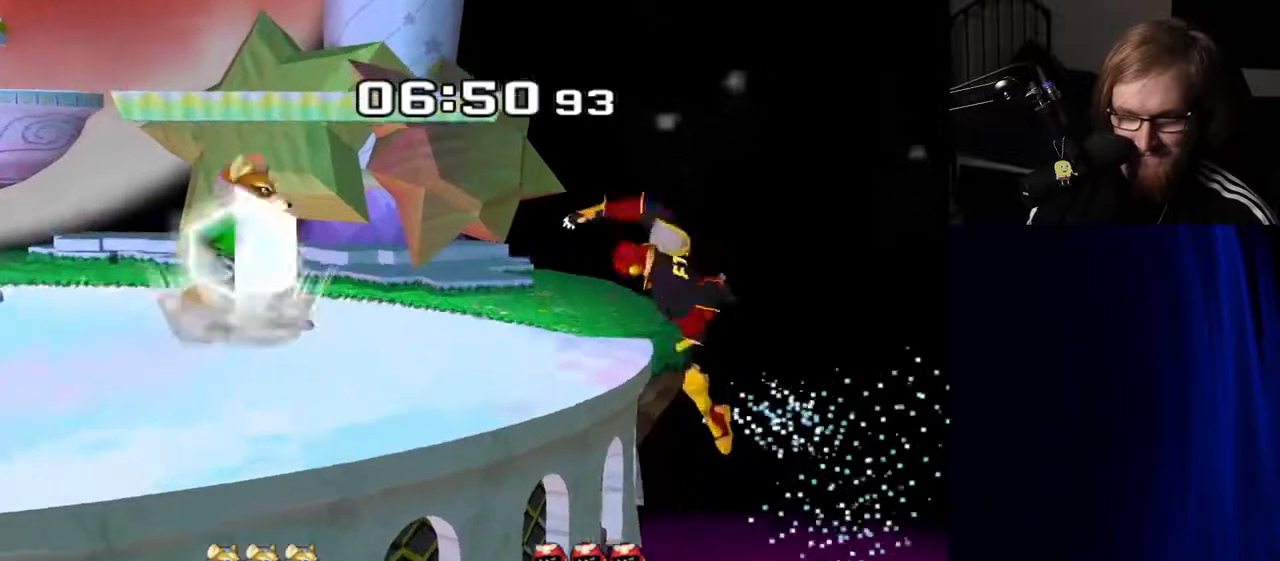
{"buttons": [], "left_stick": "center", "right_stick": "center", "events": [[133, "right_stick", "center"], [217, "R1", "up"], [317, "left_stick", "up-left"], [467, "left_stick", "center"]]}
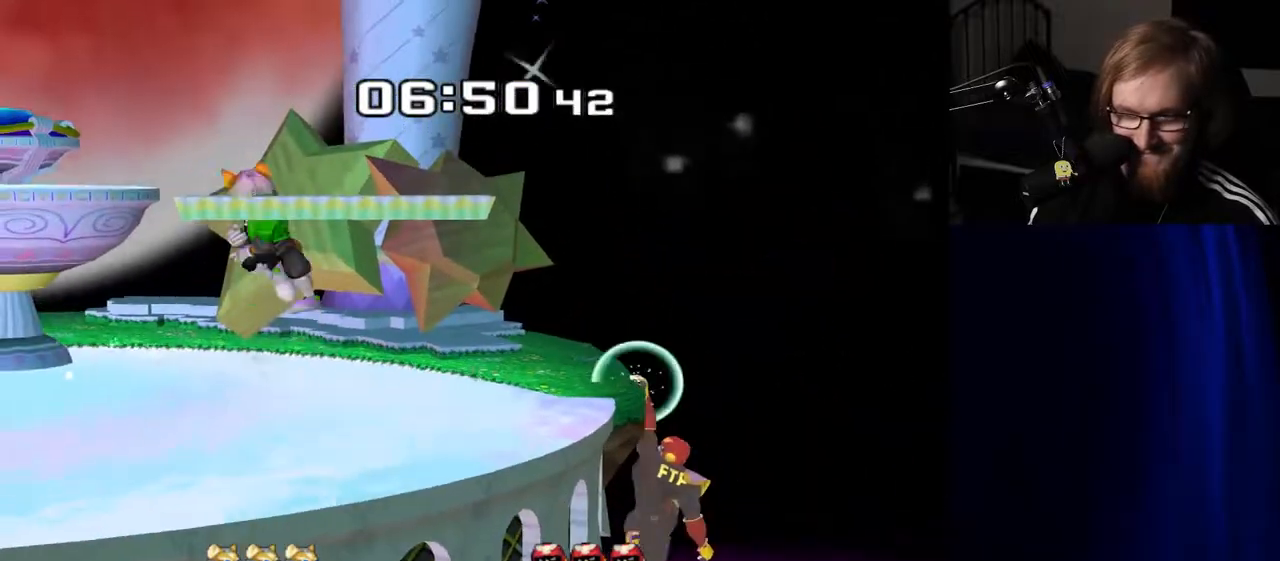
{"buttons": ["R1"], "left_stick": "center", "right_stick": "center", "events": [[83, "left_stick", "right"], [150, "Y", "down"], [150, "left_stick", "left"], [283, "Y", "up"], [350, "R1", "down"], [450, "left_stick", "center"]]}
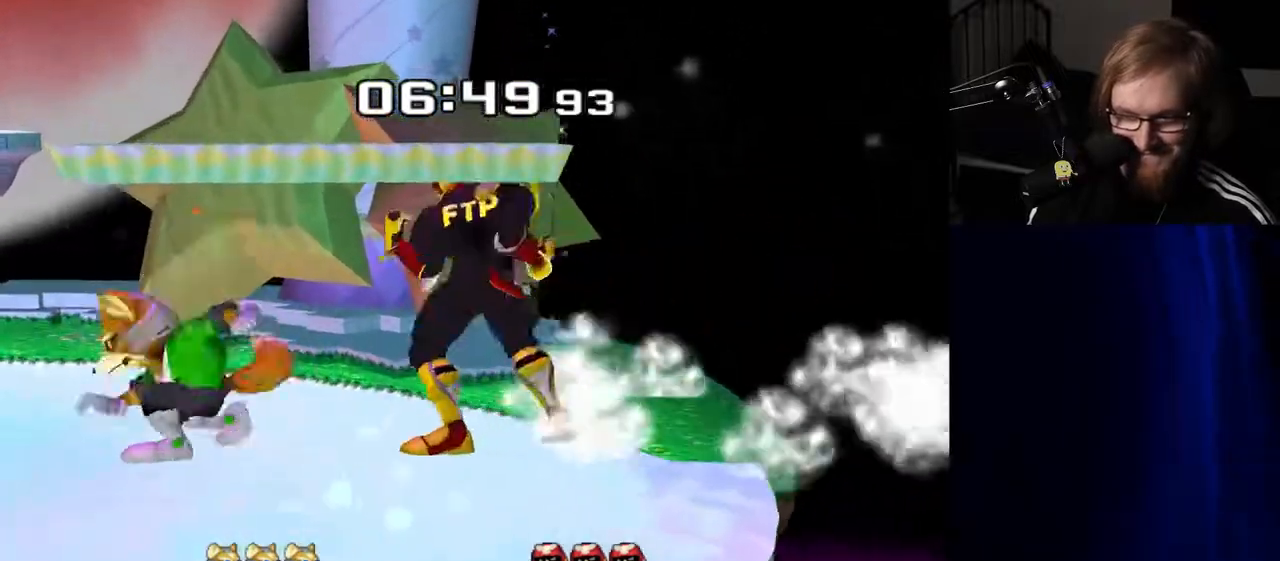
{"buttons": ["R1"], "left_stick": "center", "right_stick": "center", "events": [[133, "A", "down"], [217, "A", "up"]]}
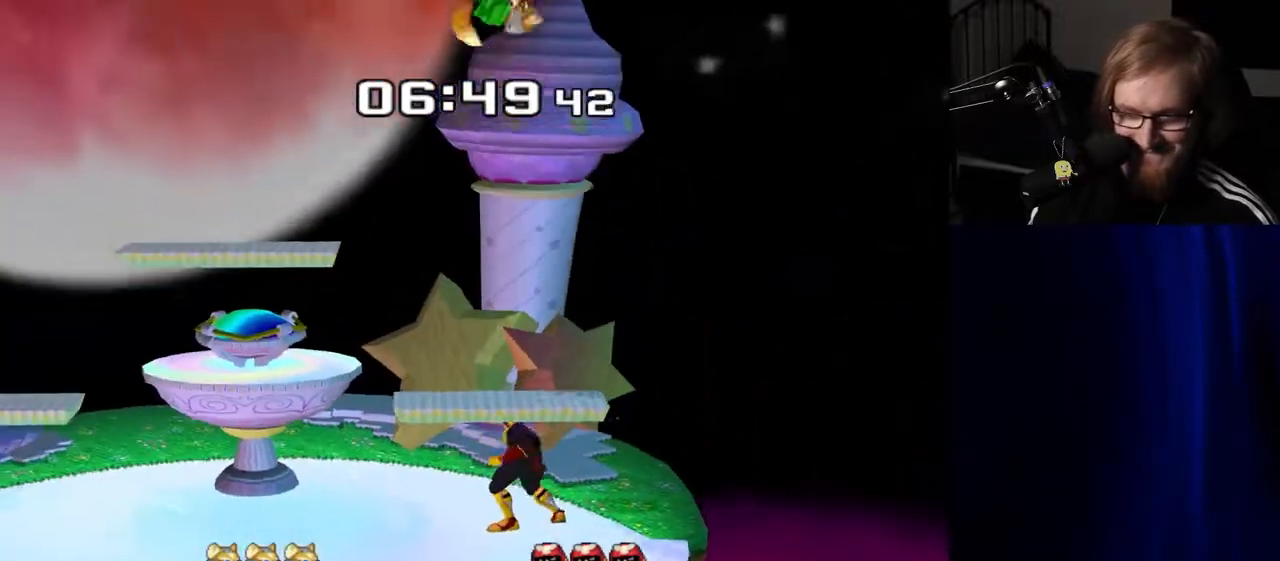
{"buttons": ["R1"], "left_stick": "center", "right_stick": "center", "events": []}
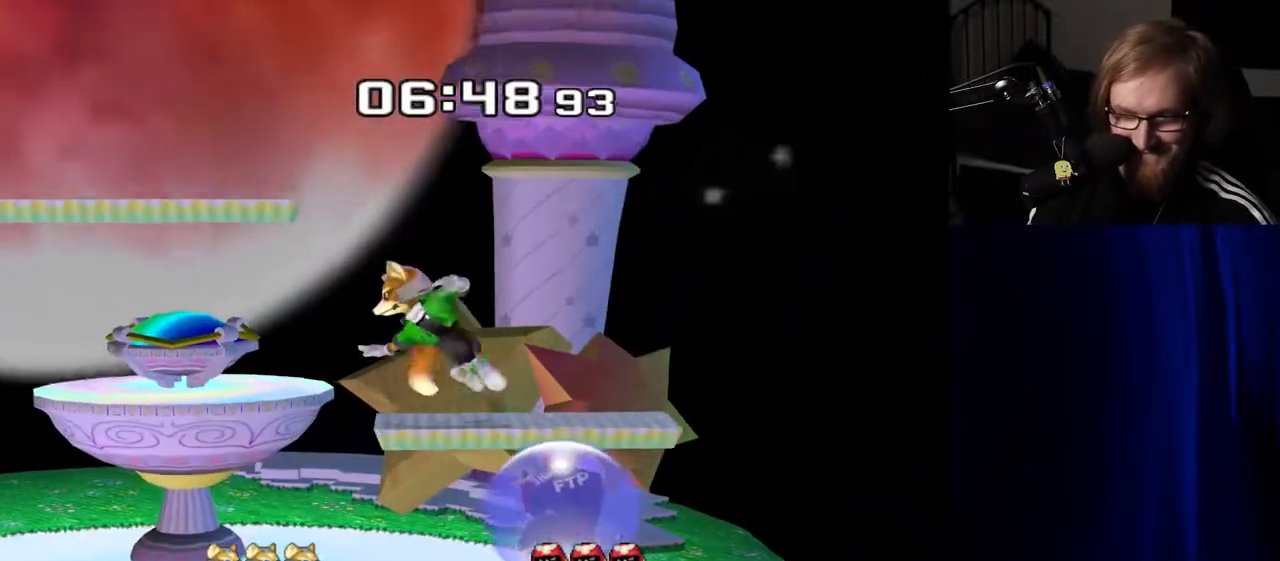
{"buttons": [], "left_stick": "left", "right_stick": "down-right", "events": [[83, "Y", "down"], [150, "Y", "up"], [217, "Y", "down"], [350, "Y", "up"], [350, "left_stick", "left"], [367, "R1", "up"], [467, "right_stick", "down-right"]]}
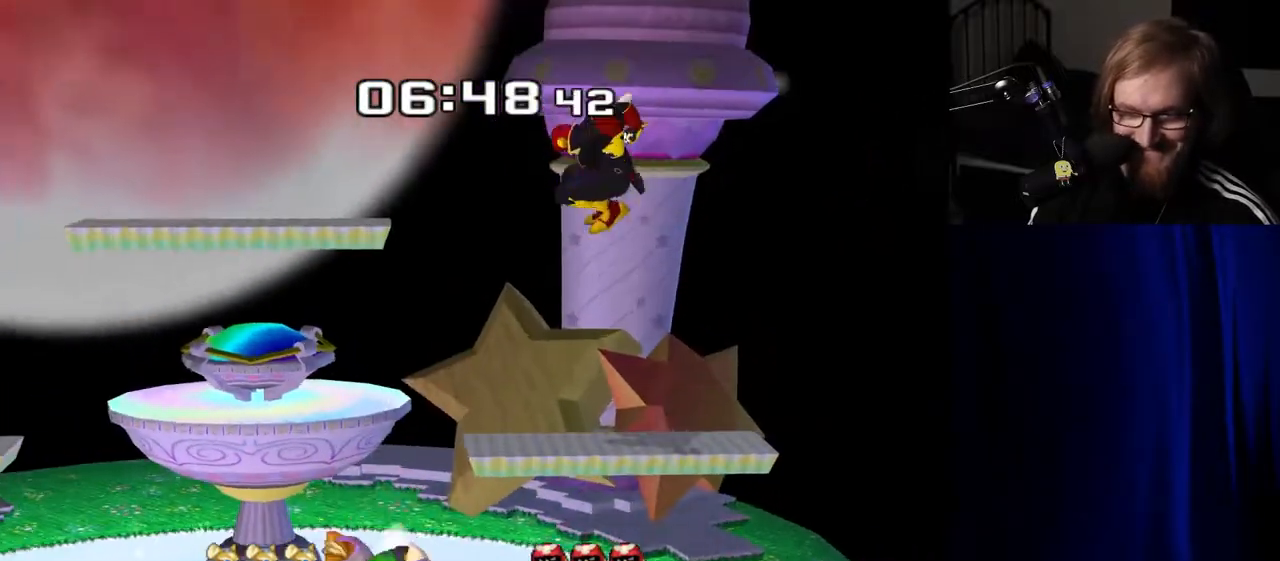
{"buttons": [], "left_stick": "center", "right_stick": "center", "events": [[67, "right_stick", "center"], [117, "left_stick", "down"], [233, "R1", "down"], [317, "left_stick", "center"], [350, "R1", "up"]]}
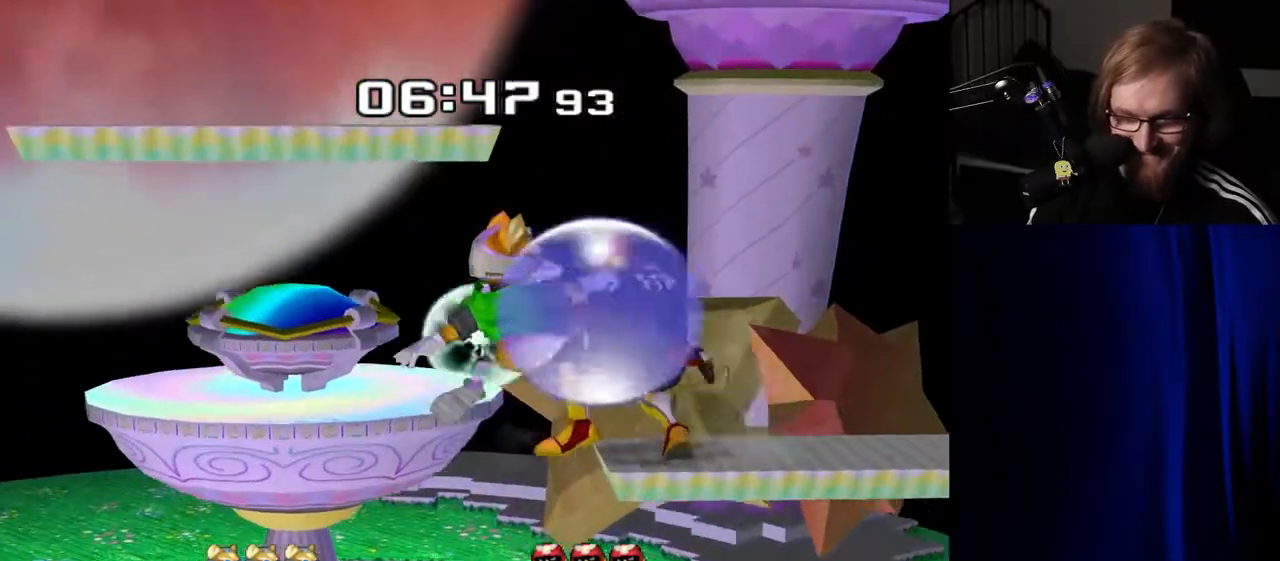
{"buttons": [], "left_stick": "left", "right_stick": "center", "events": [[33, "Y", "down"], [117, "Y", "up"], [350, "Y", "down"], [400, "Y", "up"], [450, "left_stick", "left"]]}
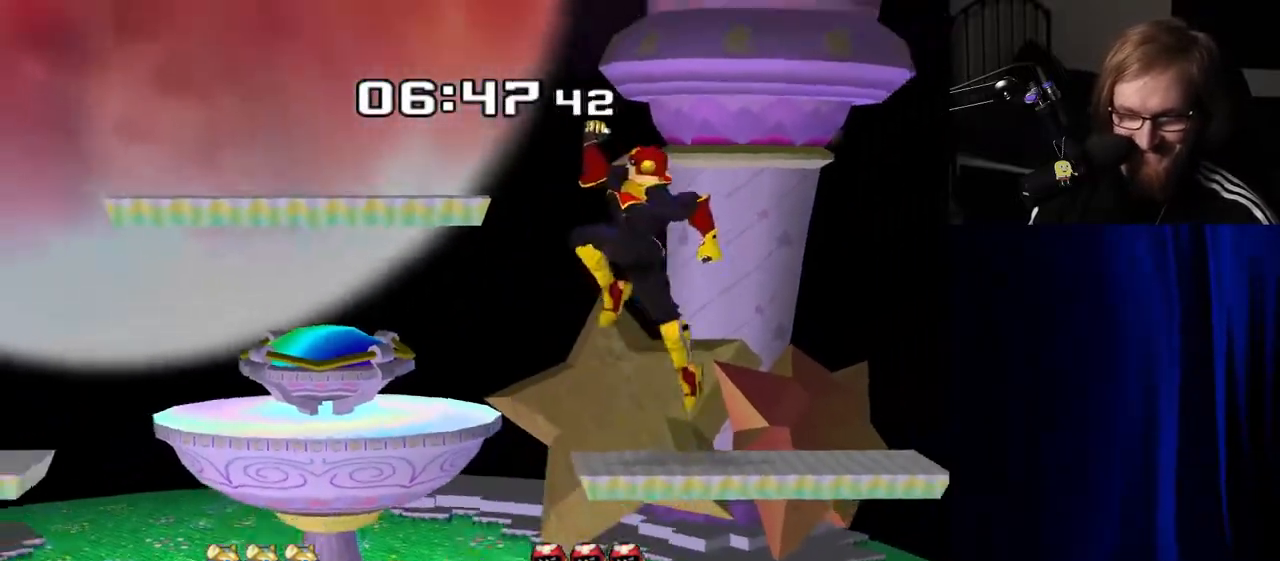
{"buttons": [], "left_stick": "center", "right_stick": "center", "events": [[217, "left_stick", "down"], [383, "R1", "down"], [400, "left_stick", "center"], [483, "R1", "up"]]}
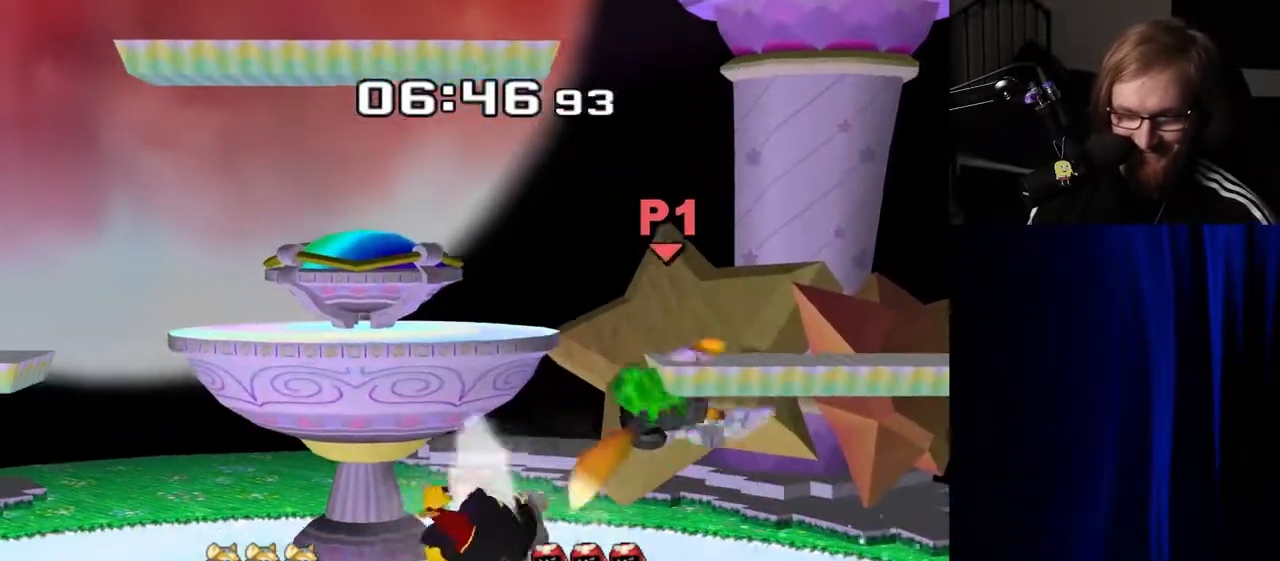
{"buttons": ["Y"], "left_stick": "down-left", "right_stick": "center", "events": [[317, "left_stick", "right"], [483, "Y", "down"], [500, "left_stick", "down-left"]]}
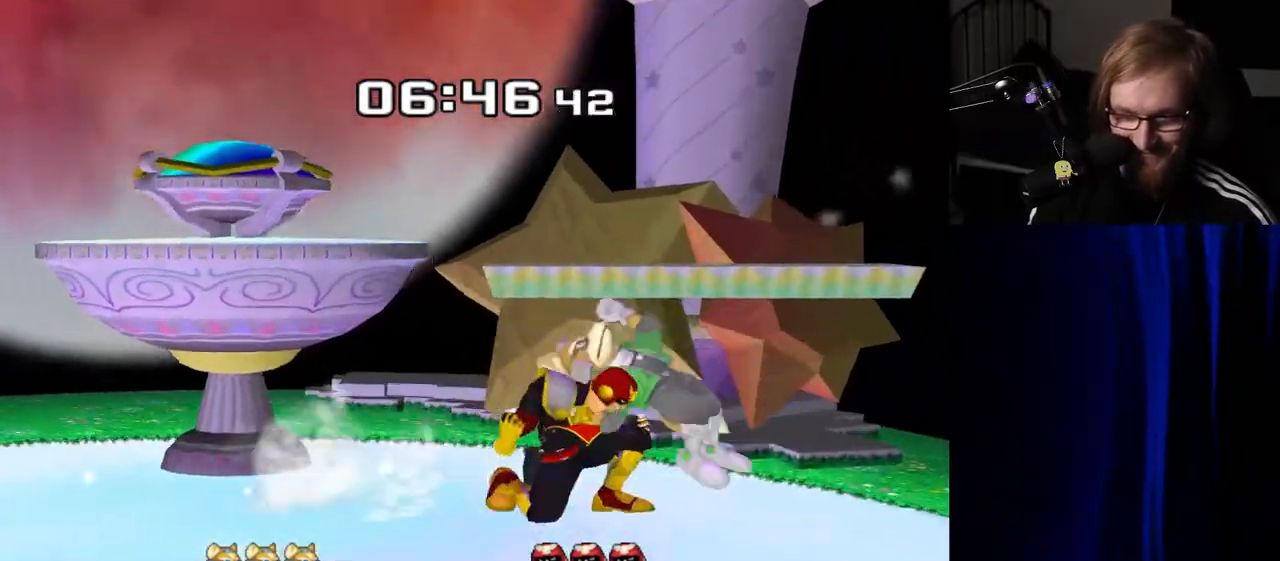
{"buttons": [], "left_stick": "center", "right_stick": "center", "events": [[33, "R1", "down"], [67, "Y", "up"], [67, "left_stick", "left"], [133, "left_stick", "center"], [167, "R1", "up"], [250, "left_stick", "right"], [267, "Y", "down"], [317, "Z", "down"], [417, "left_stick", "left"], [433, "Z", "up"], [450, "Y", "up"], [467, "left_stick", "center"]]}
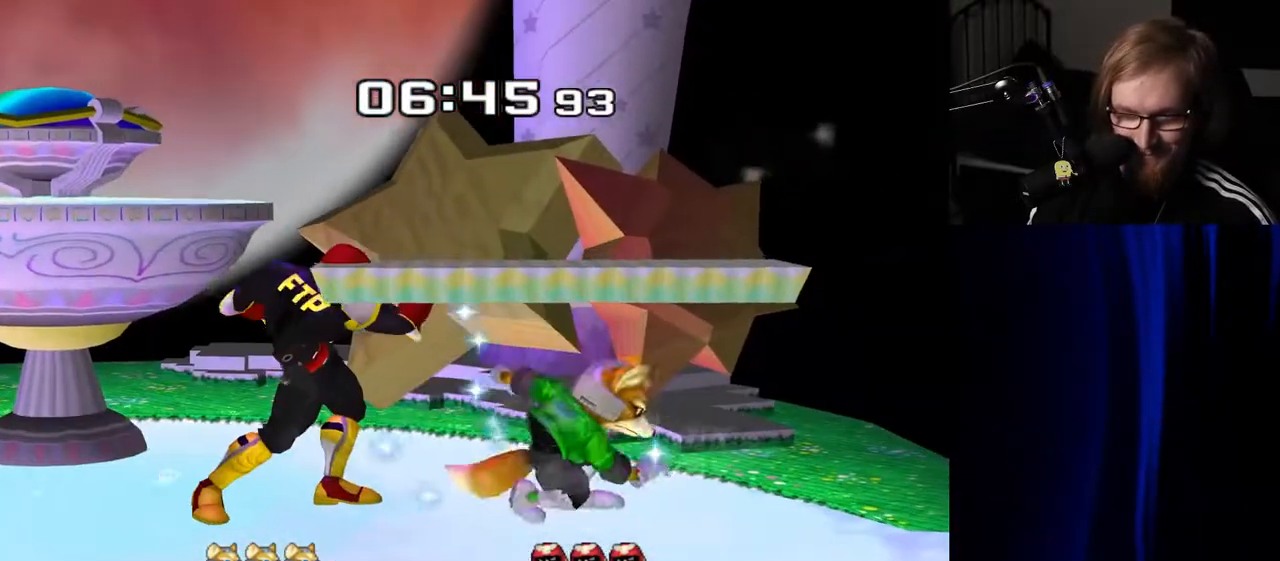
{"buttons": [], "left_stick": "left", "right_stick": "center", "events": [[83, "left_stick", "up"], [283, "left_stick", "center"], [467, "left_stick", "left"]]}
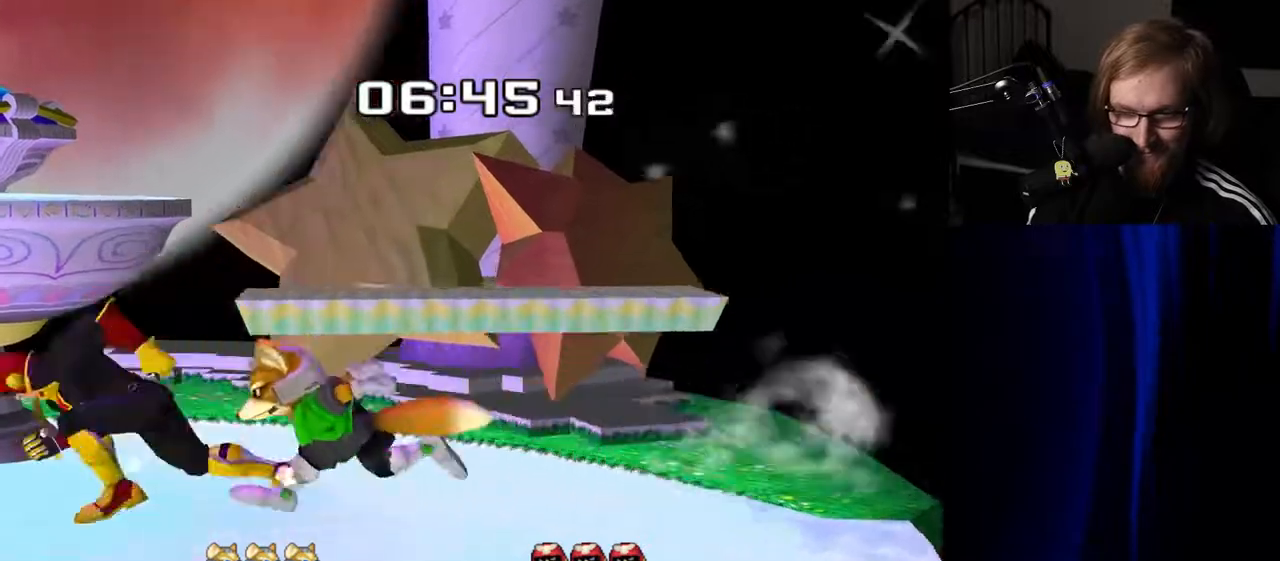
{"buttons": [], "left_stick": "left", "right_stick": "center", "events": [[100, "left_stick", "center"], [417, "left_stick", "left"]]}
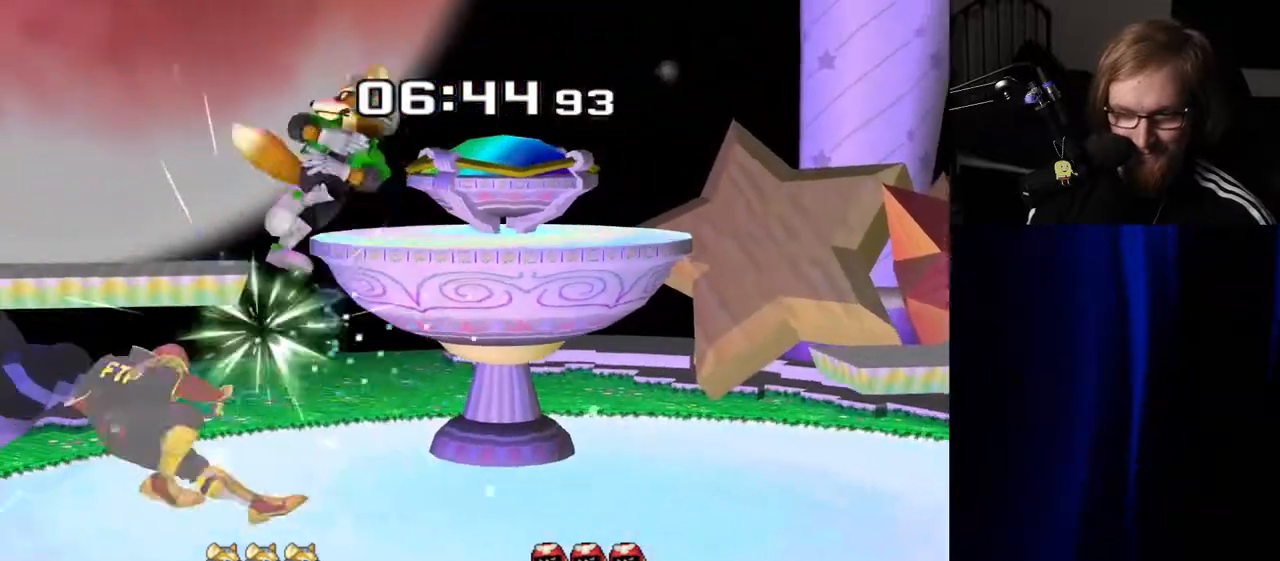
{"buttons": [], "left_stick": "center", "right_stick": "center", "events": [[50, "left_stick", "center"], [183, "left_stick", "right"], [283, "left_stick", "left"], [383, "left_stick", "center"]]}
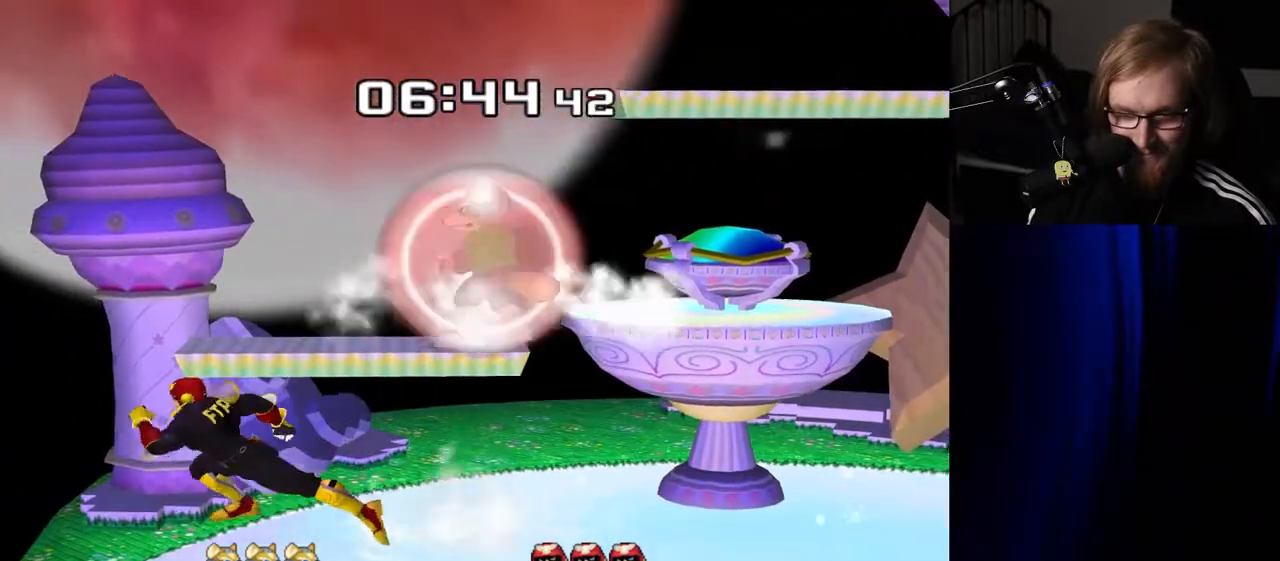
{"buttons": [], "left_stick": "right", "right_stick": "center", "events": [[150, "left_stick", "right"], [333, "left_stick", "left"], [500, "left_stick", "right"]]}
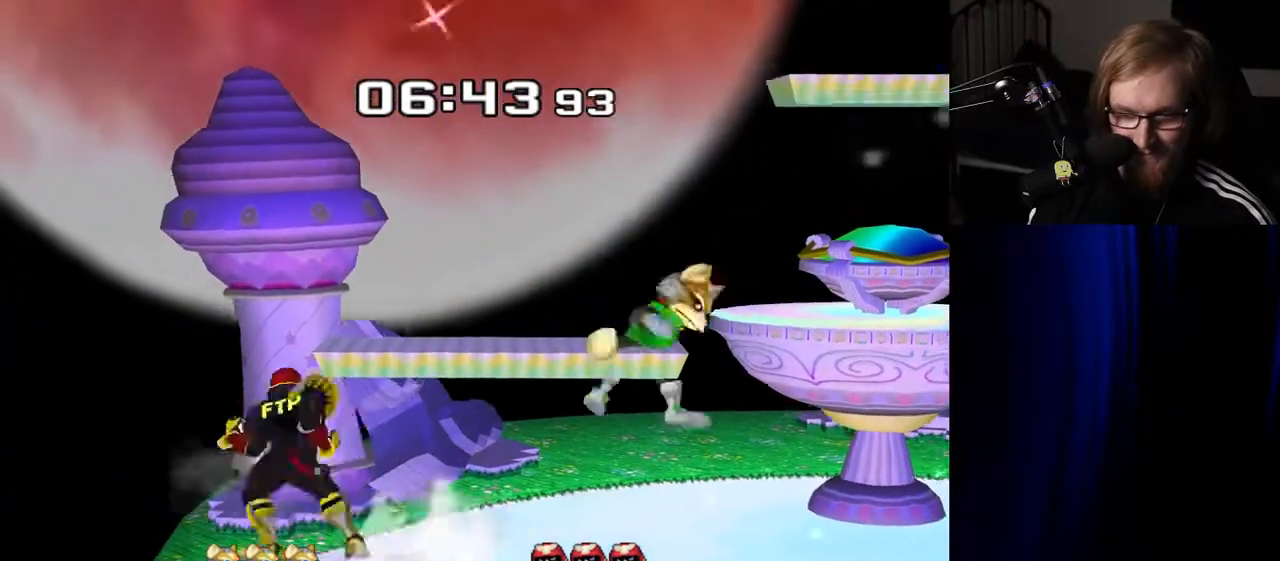
{"buttons": ["Y"], "left_stick": "right", "right_stick": "center", "events": [[133, "left_stick", "left"], [233, "left_stick", "right"], [467, "Y", "down"]]}
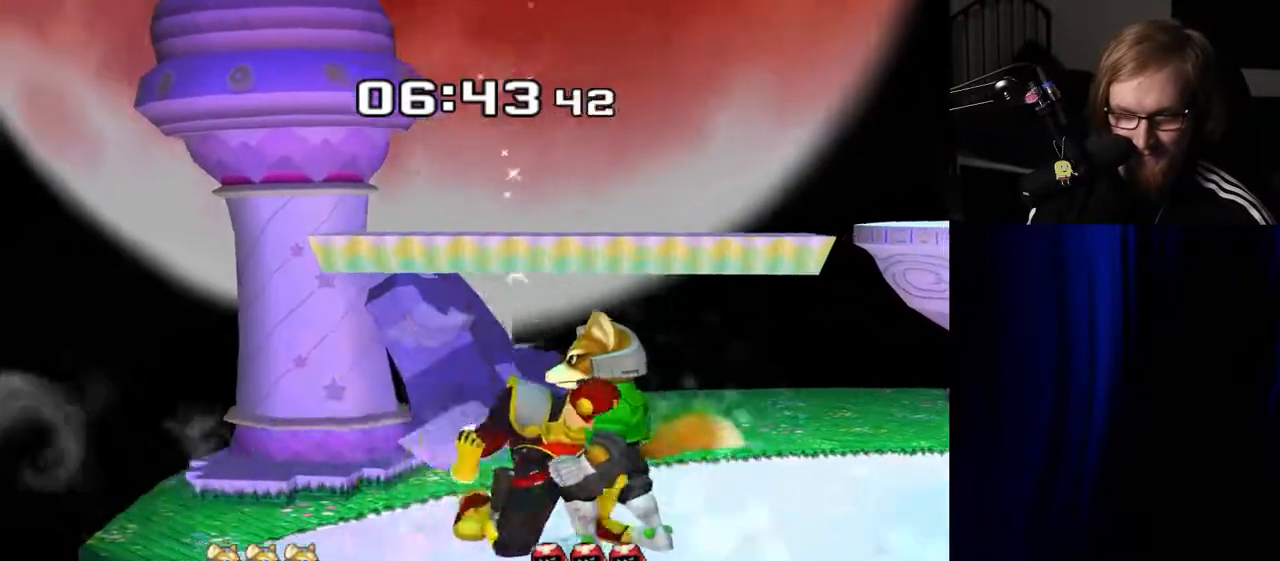
{"buttons": [], "left_stick": "down", "right_stick": "center", "events": [[67, "Y", "up"], [333, "left_stick", "center"], [383, "left_stick", "down"]]}
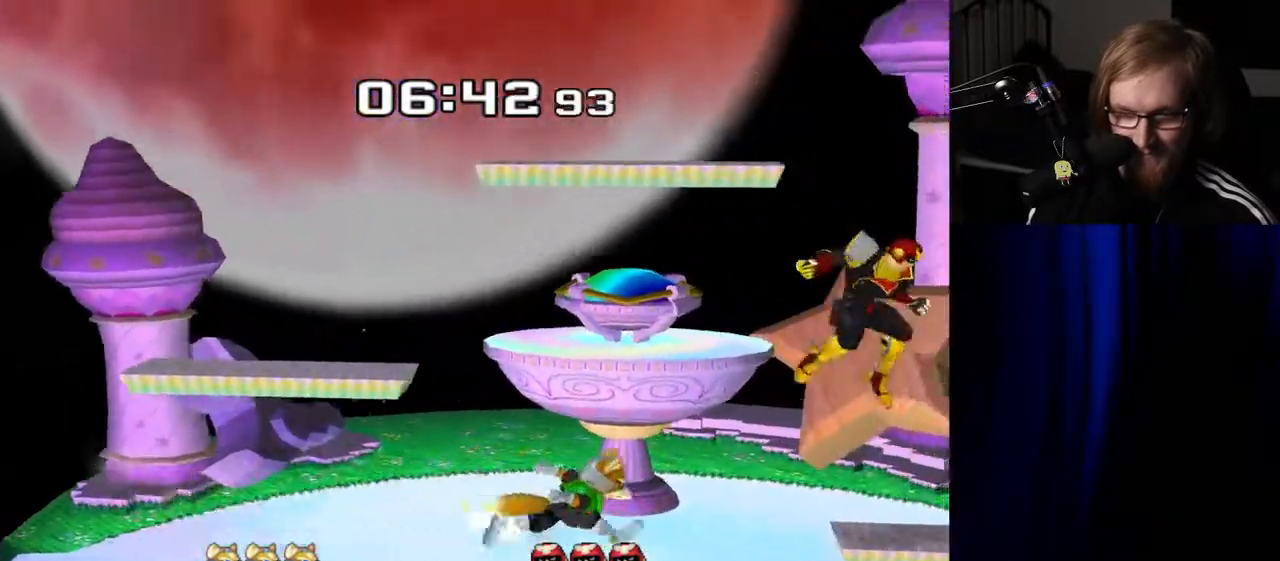
{"buttons": [], "left_stick": "left", "right_stick": "center", "events": [[83, "left_stick", "center"], [183, "left_stick", "right"], [200, "Y", "down"], [250, "Y", "up"], [317, "left_stick", "left"]]}
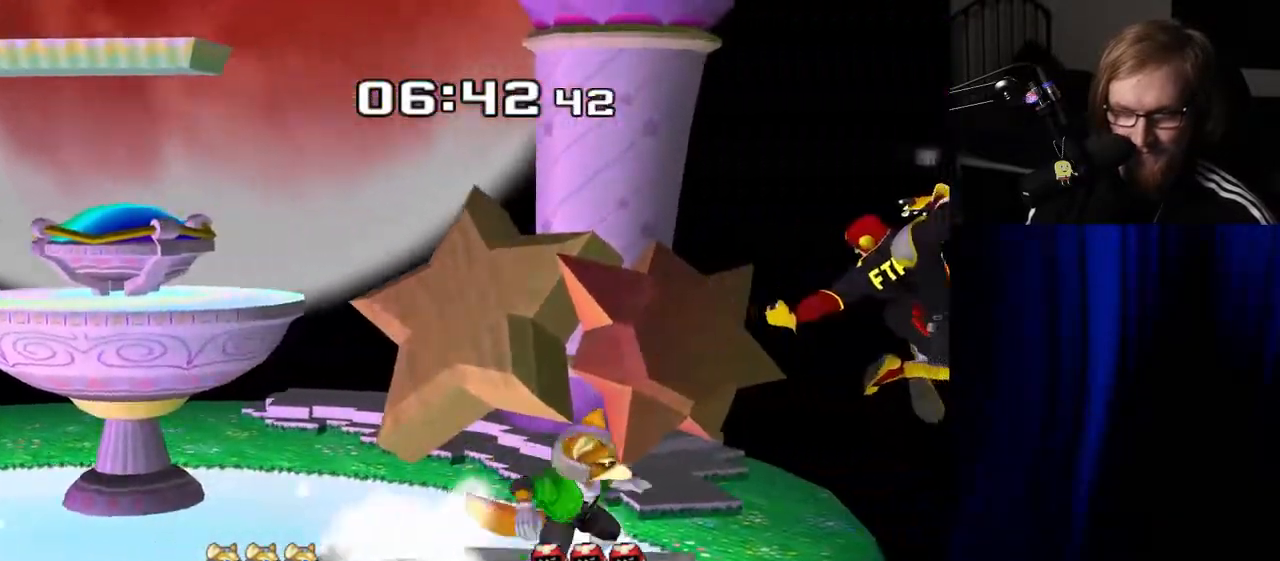
{"buttons": ["Y"], "left_stick": "left", "right_stick": "left", "events": [[183, "Y", "down"], [233, "Y", "up"], [317, "Y", "down"], [367, "Y", "up"], [417, "Y", "down"], [483, "right_stick", "left"]]}
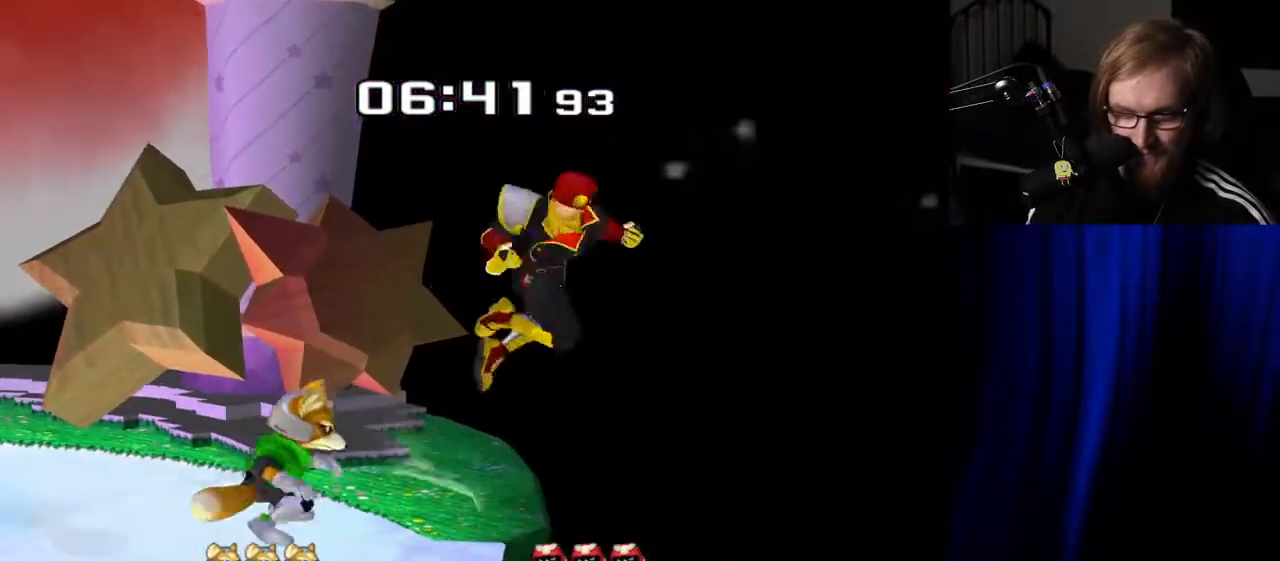
{"buttons": [], "left_stick": "center", "right_stick": "center", "events": [[33, "Y", "up"], [50, "right_stick", "center"], [200, "left_stick", "down"], [283, "R1", "down"], [383, "left_stick", "center"], [400, "R1", "up"]]}
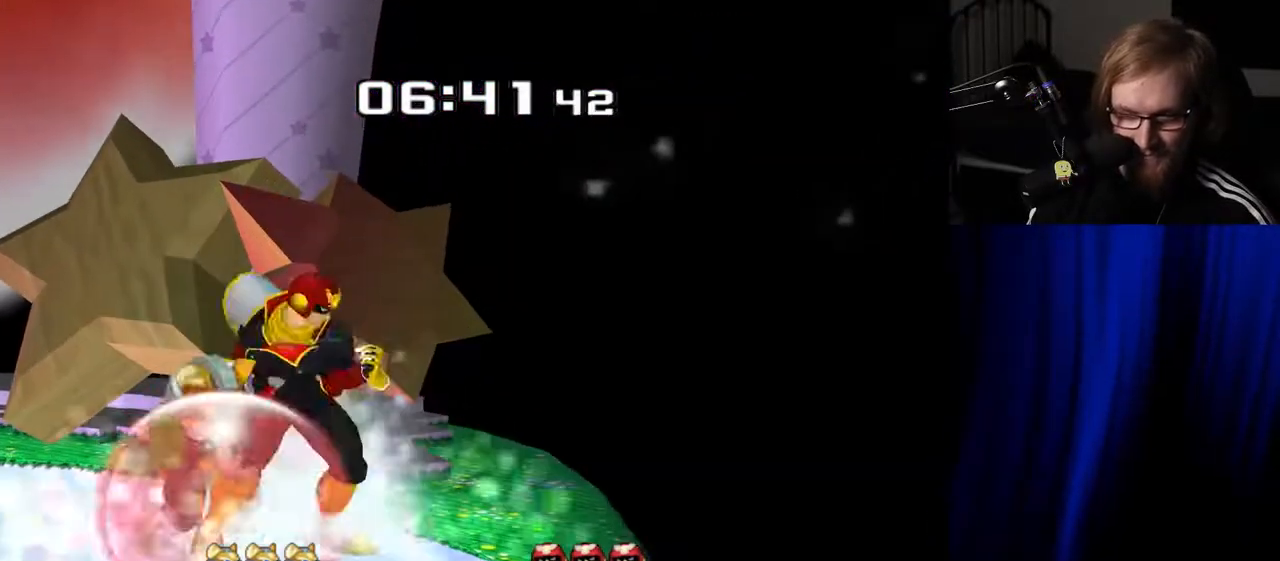
{"buttons": [], "left_stick": "center", "right_stick": "center", "events": [[83, "Y", "down"], [117, "Y", "up"], [267, "left_stick", "left"], [383, "A", "down"], [417, "A", "up"], [433, "left_stick", "center"]]}
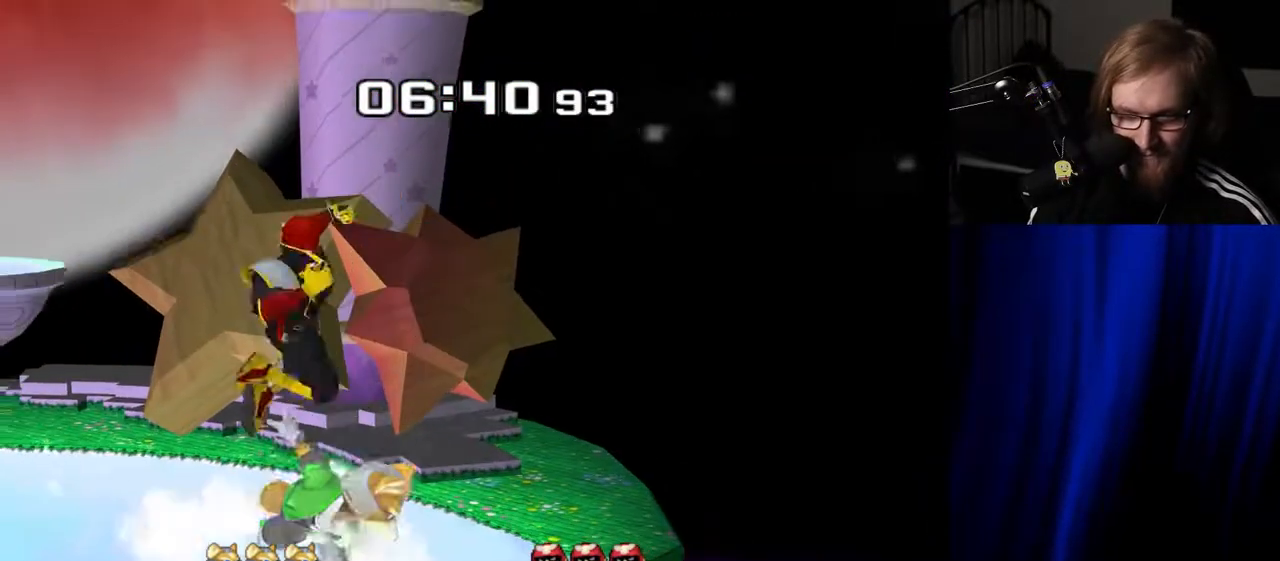
{"buttons": ["A"], "left_stick": "center", "right_stick": "center", "events": [[83, "R1", "down"], [100, "left_stick", "down"], [183, "R1", "up"], [200, "left_stick", "center"], [317, "A", "down"], [383, "A", "up"], [467, "A", "down"]]}
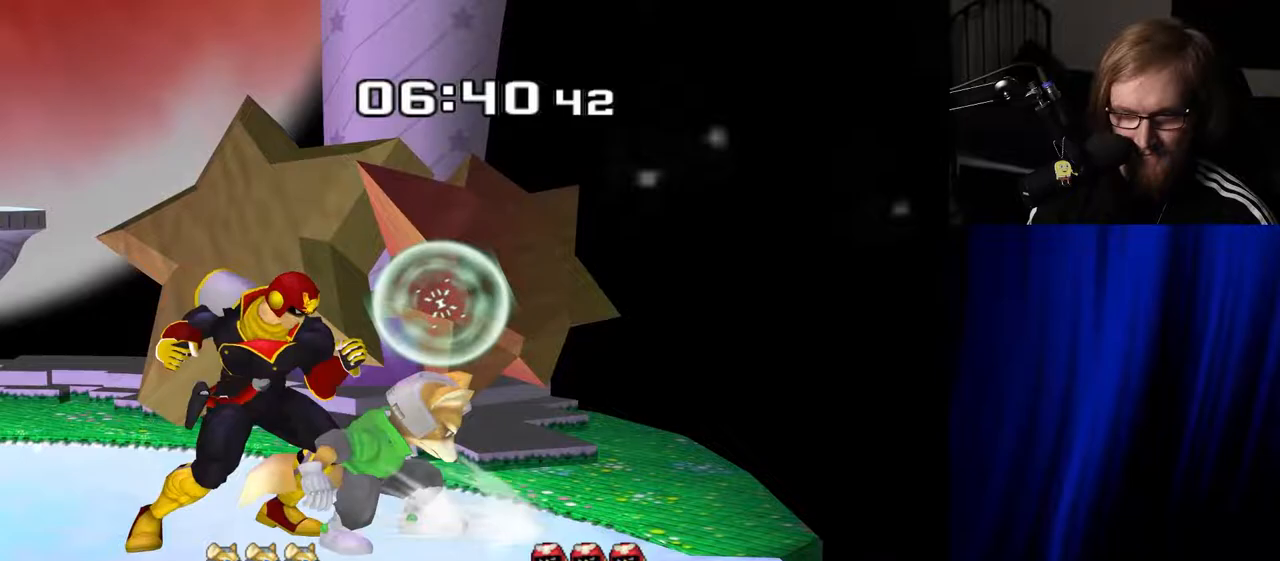
{"buttons": [], "left_stick": "left", "right_stick": "center", "events": [[83, "A", "up"], [400, "Y", "down"], [417, "left_stick", "left"], [433, "Y", "up"]]}
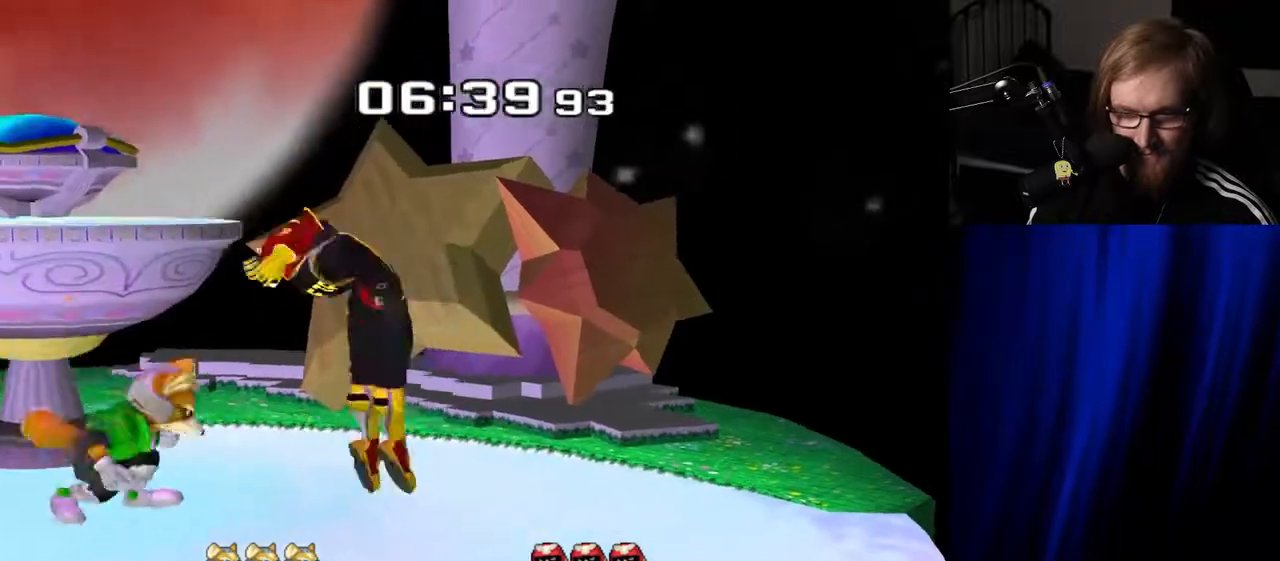
{"buttons": [], "left_stick": "center", "right_stick": "center", "events": [[50, "left_stick", "center"], [83, "A", "down"], [133, "A", "up"], [233, "left_stick", "left"], [317, "left_stick", "center"], [383, "left_stick", "down"], [400, "R1", "down"], [500, "R1", "up"], [500, "left_stick", "center"]]}
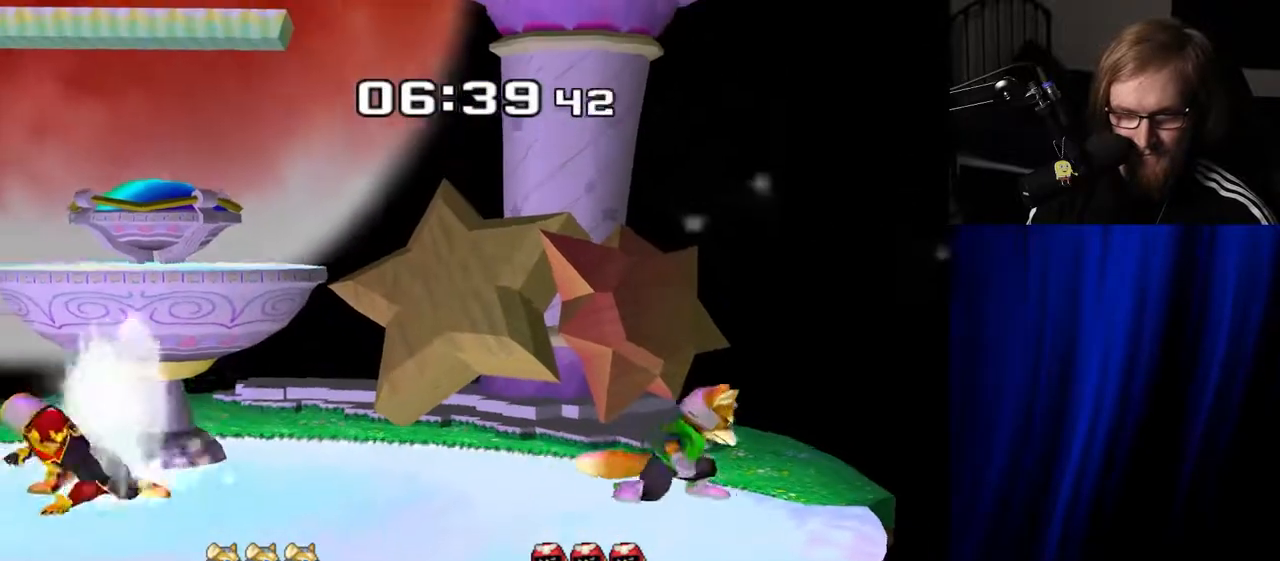
{"buttons": [], "left_stick": "right", "right_stick": "center", "events": [[83, "left_stick", "right"], [100, "Y", "down"], [150, "Y", "up"], [183, "left_stick", "center"], [217, "A", "down"], [317, "left_stick", "right"], [350, "A", "up"]]}